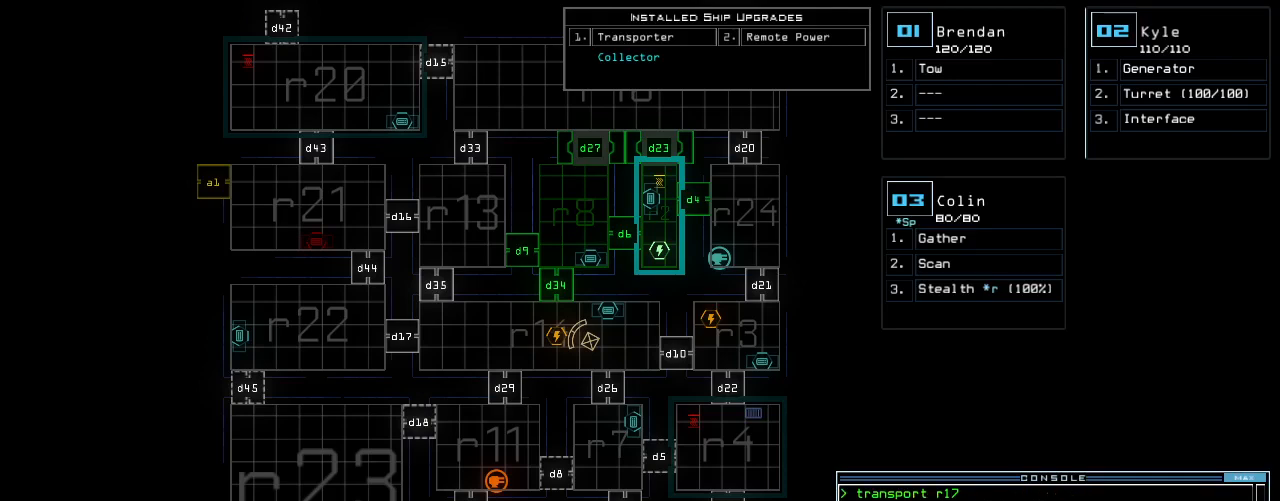
Gameplay with keyboard; each line is a JSON object with the keys held at the frame after it. "events" lists presses ("down") and releases ("up") of ".", "0", "1", "2", "3", "4", "5", "6", "7", "8", "9", "a", "b", "backspace", "c", "caps_lock", "comma", "ctrl_l", "d", "down", "e", "equals", "escape", "f", "f12", "g", "h", "i", "j", "k", "l", "left", "m", "minus", "n", "o", "p", "q", "quote", "r", "return", "right", "s", "semicolon", "shift_l", "shift_r", "space", "t", "tab", "tilde", "u", "up", "v", "w", "x", "y" and "z" between this image and that frame as [ms after this image, input, new state], when the widget could be followed in between. No other keys are recorded. Mouse input is not recorded. Not read: ctrl_r other_keys.
{"keys": ["up"], "events": [[380, "up", "down"]]}
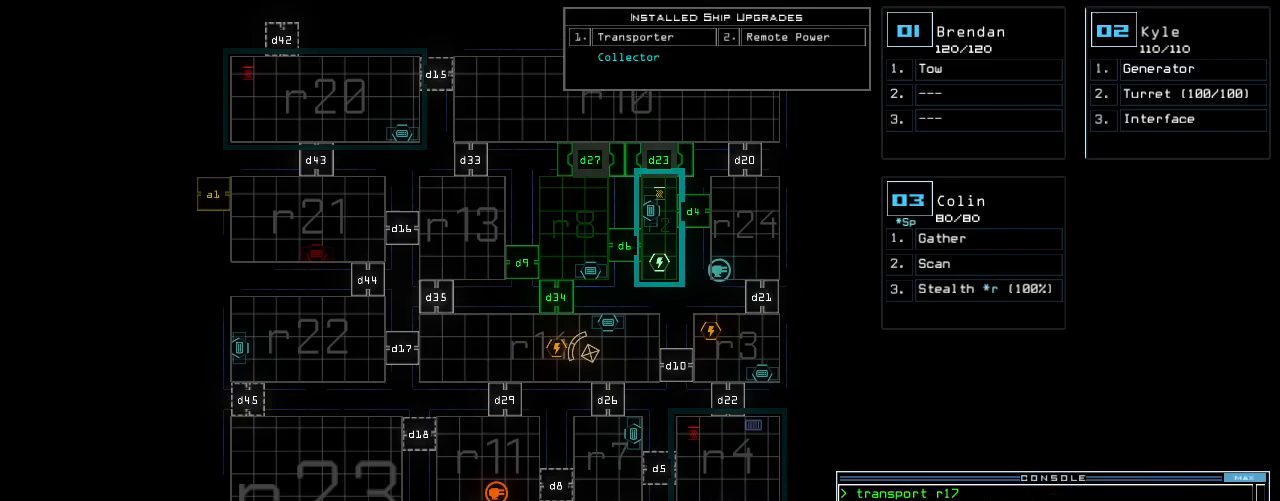
{"keys": ["up"], "events": []}
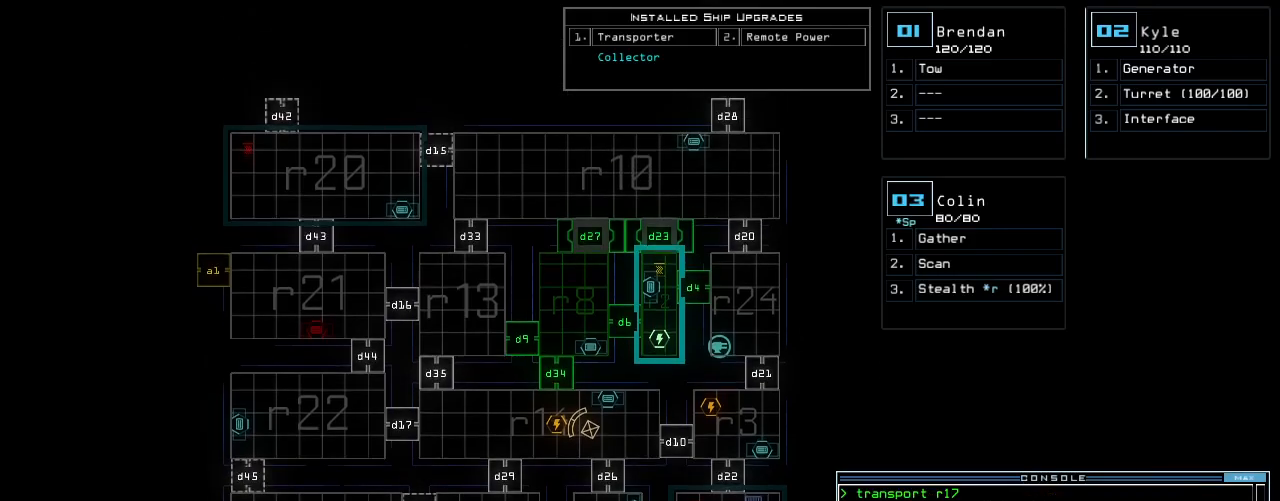
{"keys": ["up"], "events": []}
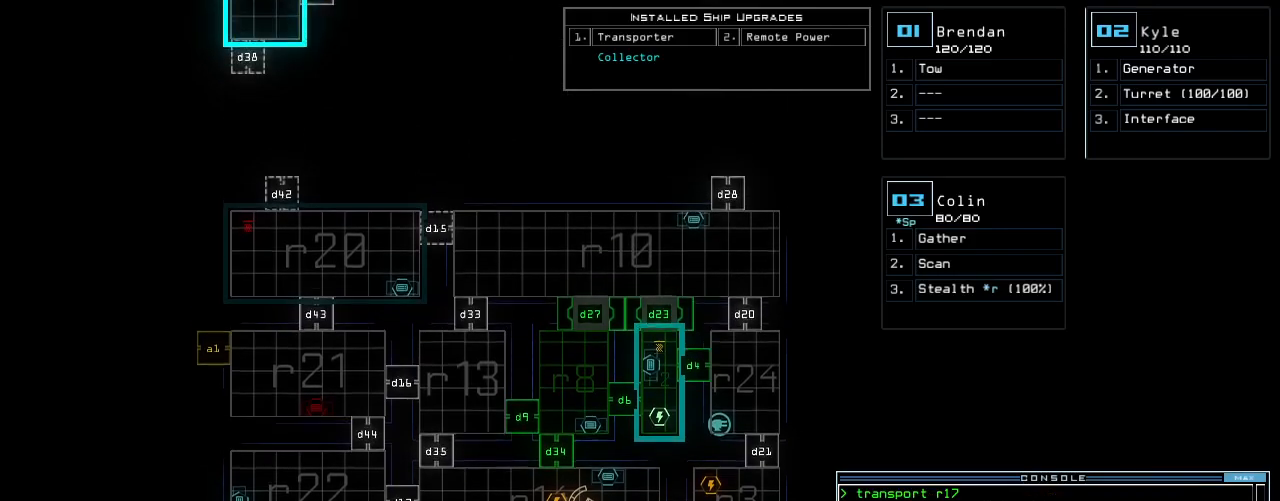
{"keys": ["up"], "events": []}
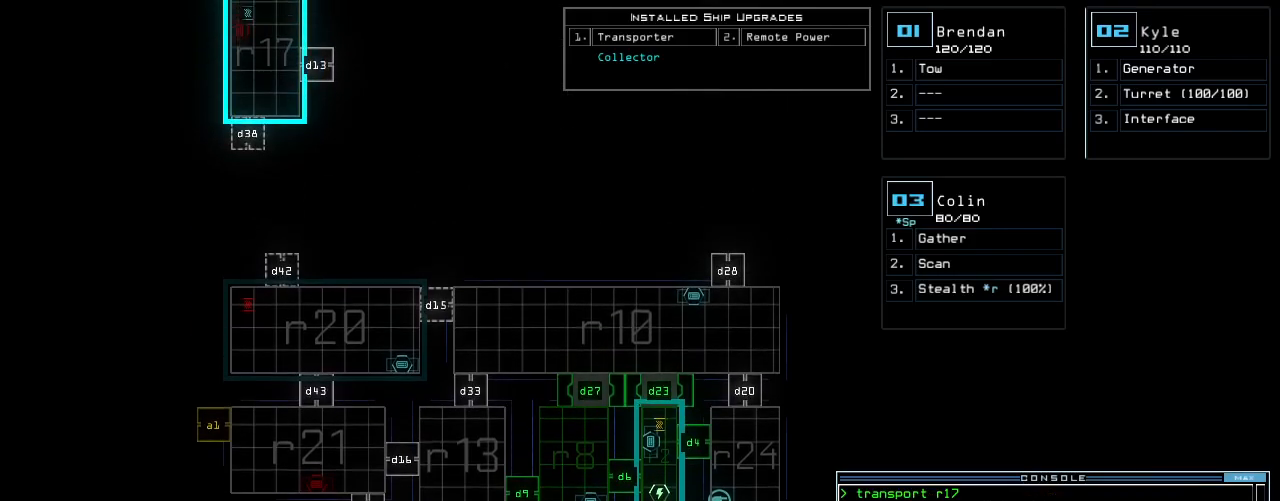
{"keys": ["up"], "events": []}
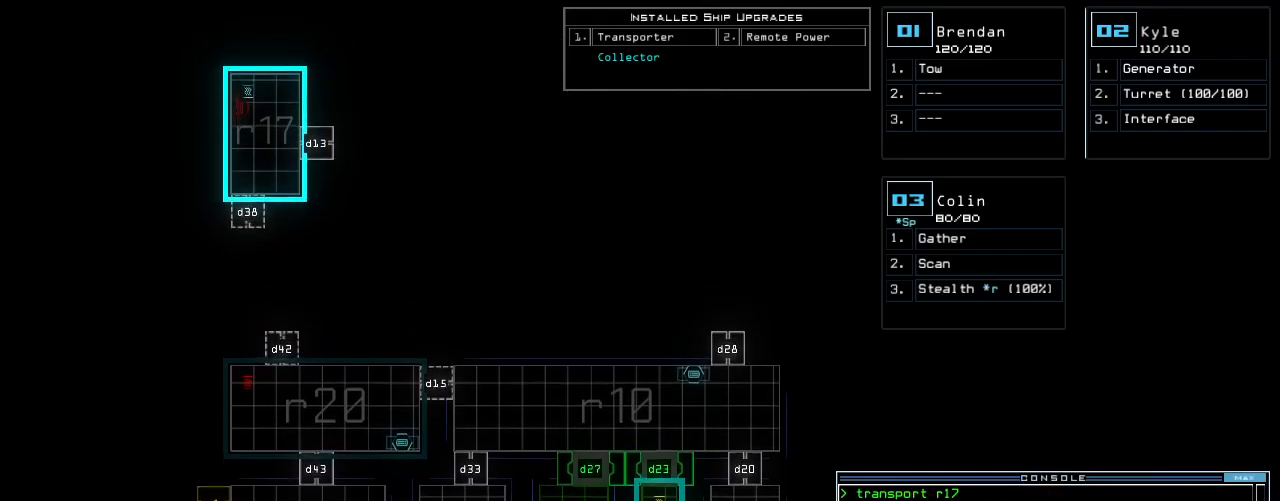
{"keys": [], "events": [[120, "up", "up"]]}
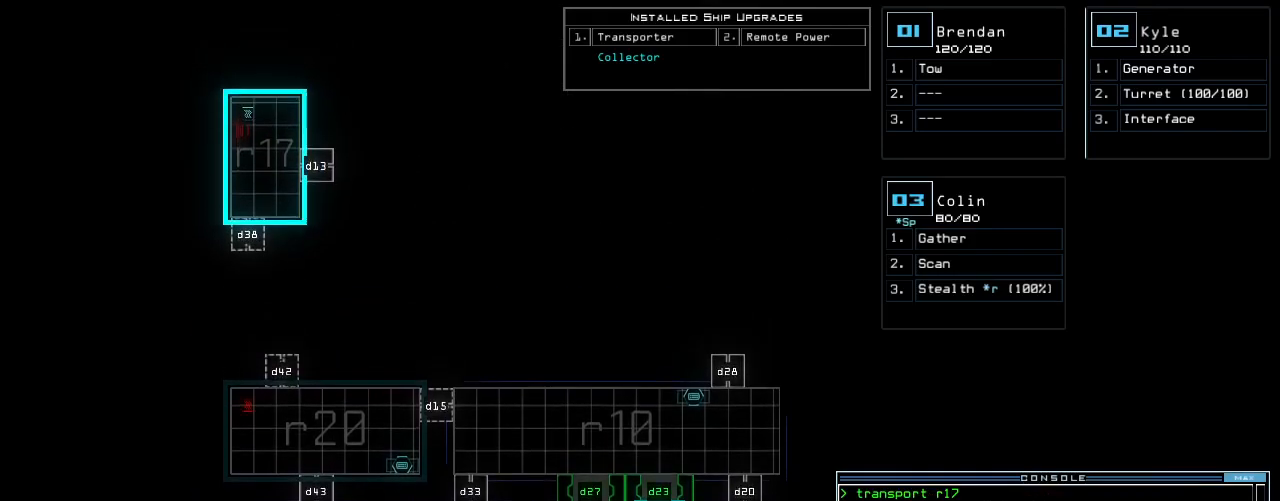
{"keys": ["down"], "events": [[460, "down", "down"]]}
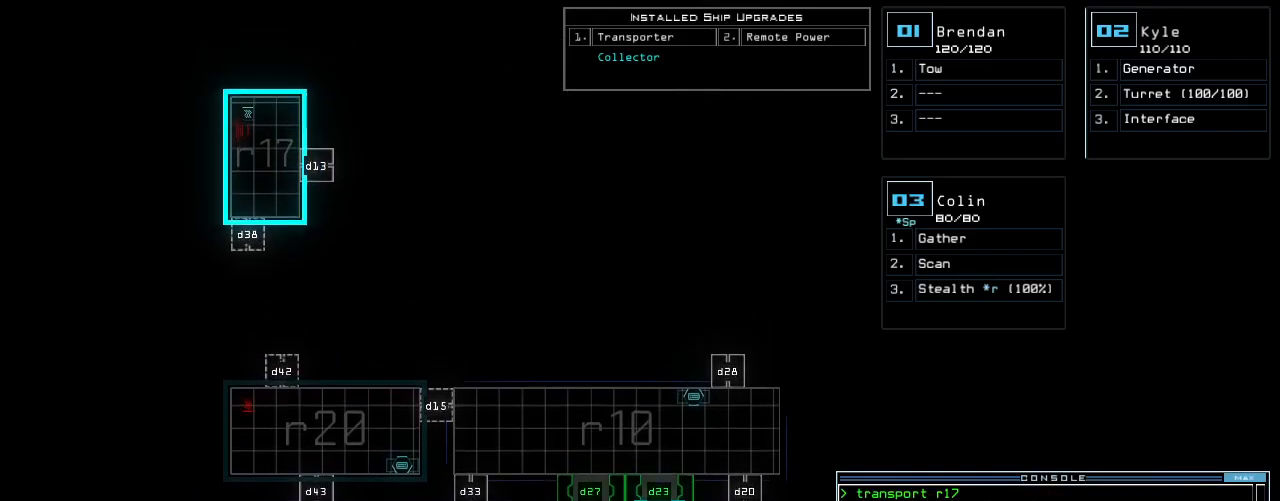
{"keys": ["down"], "events": []}
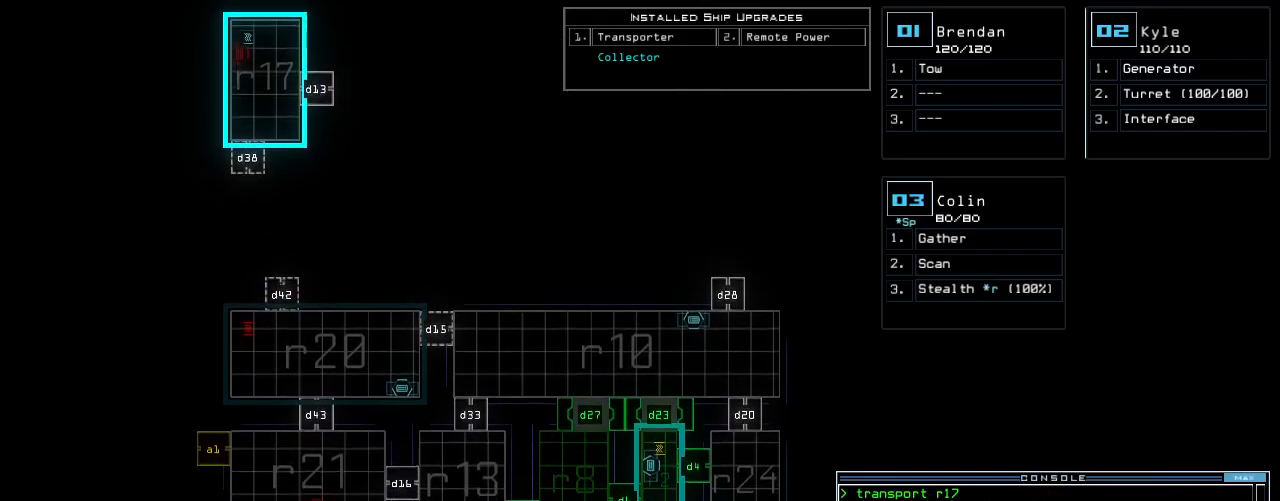
{"keys": ["down"], "events": []}
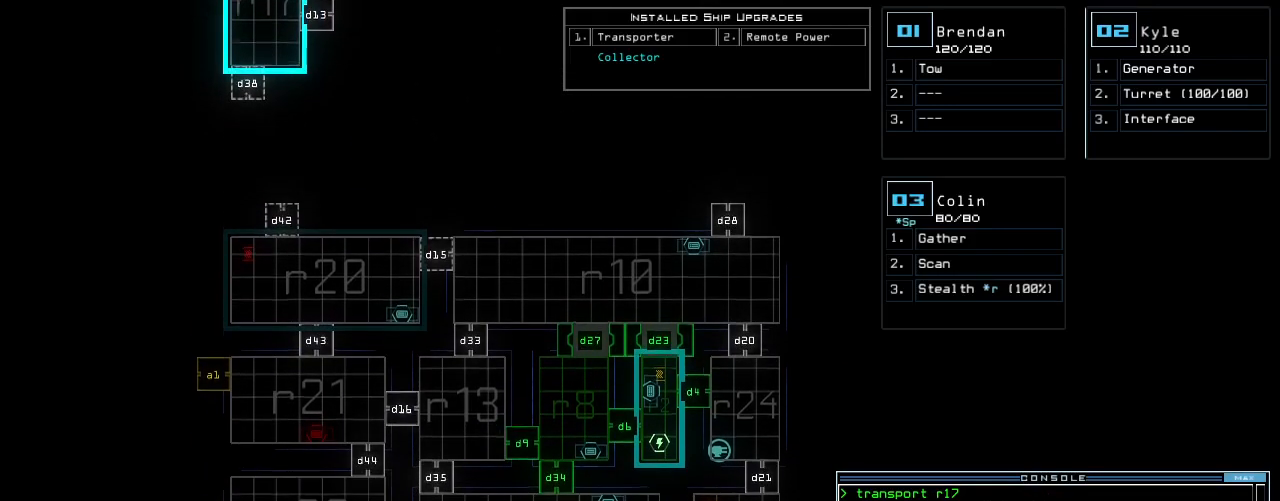
{"keys": [], "events": [[60, "down", "up"]]}
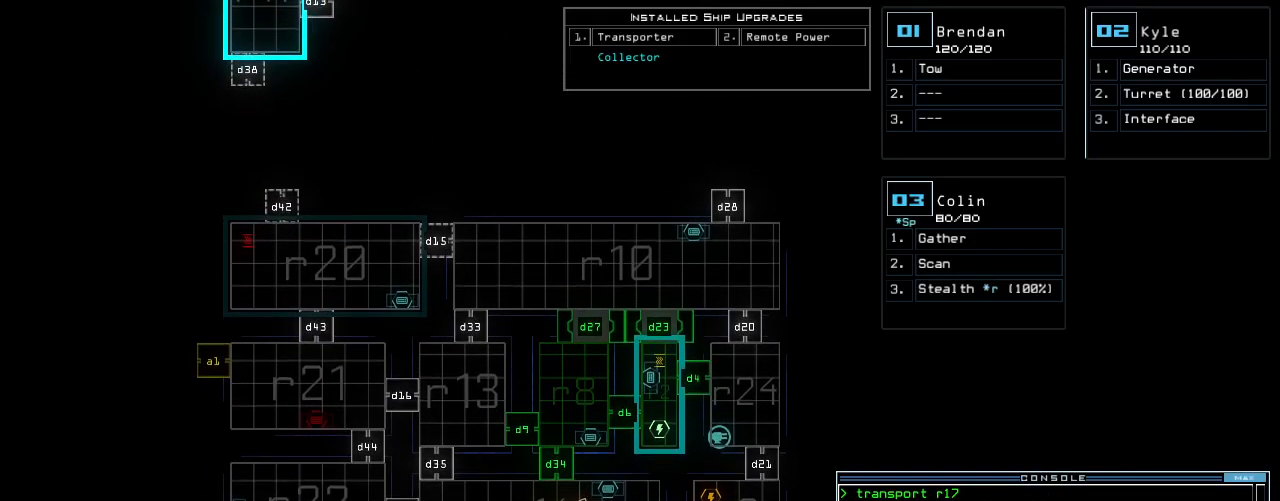
{"keys": [], "events": []}
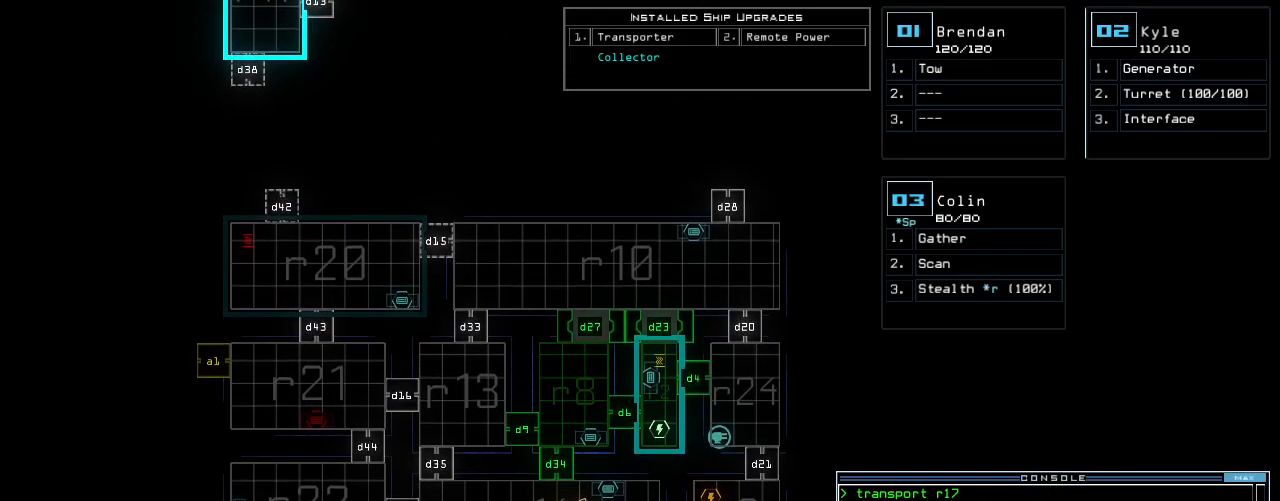
{"keys": [], "events": []}
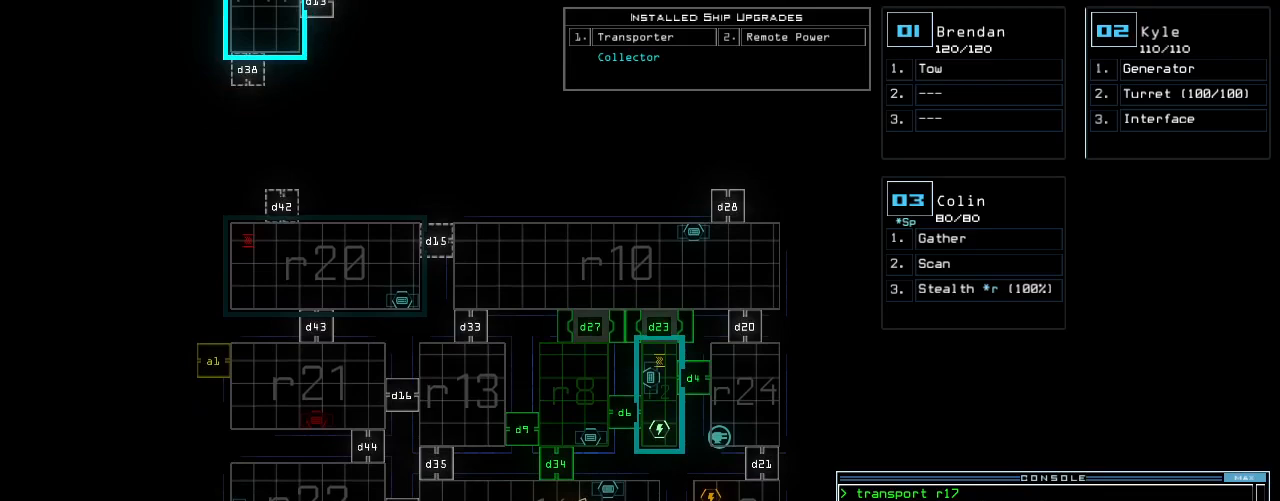
{"keys": ["left"], "events": [[460, "left", "down"]]}
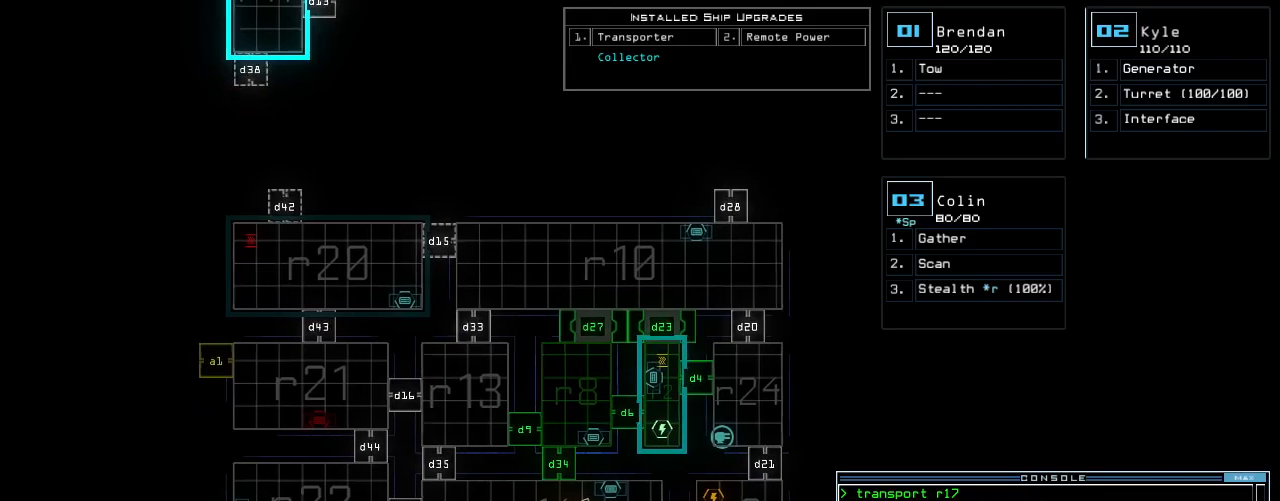
{"keys": [], "events": [[100, "left", "up"], [340, "right", "down"], [460, "right", "up"]]}
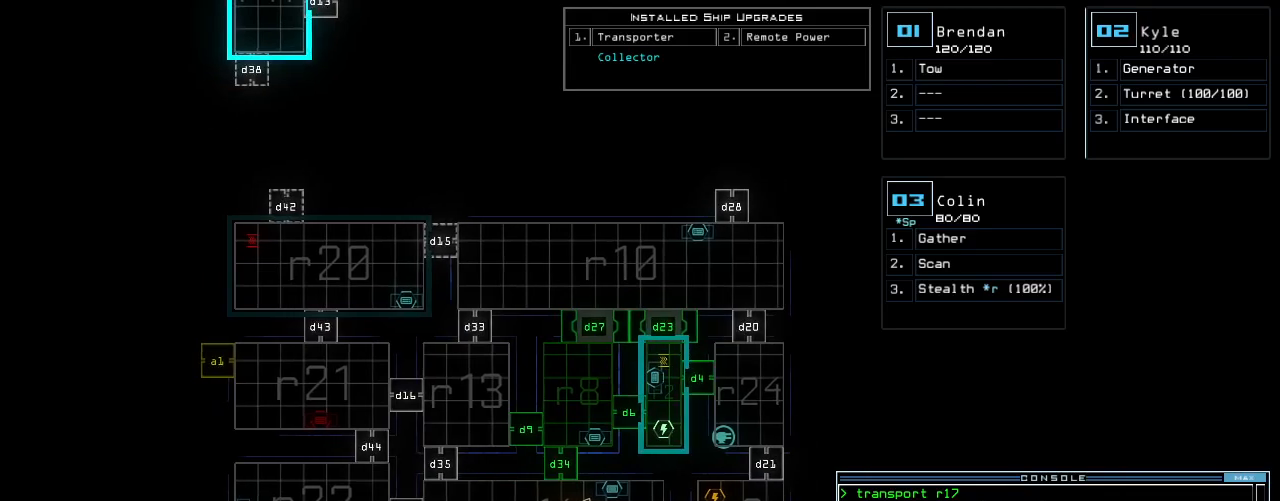
{"keys": [], "events": [[20, "down", "down"], [300, "down", "up"]]}
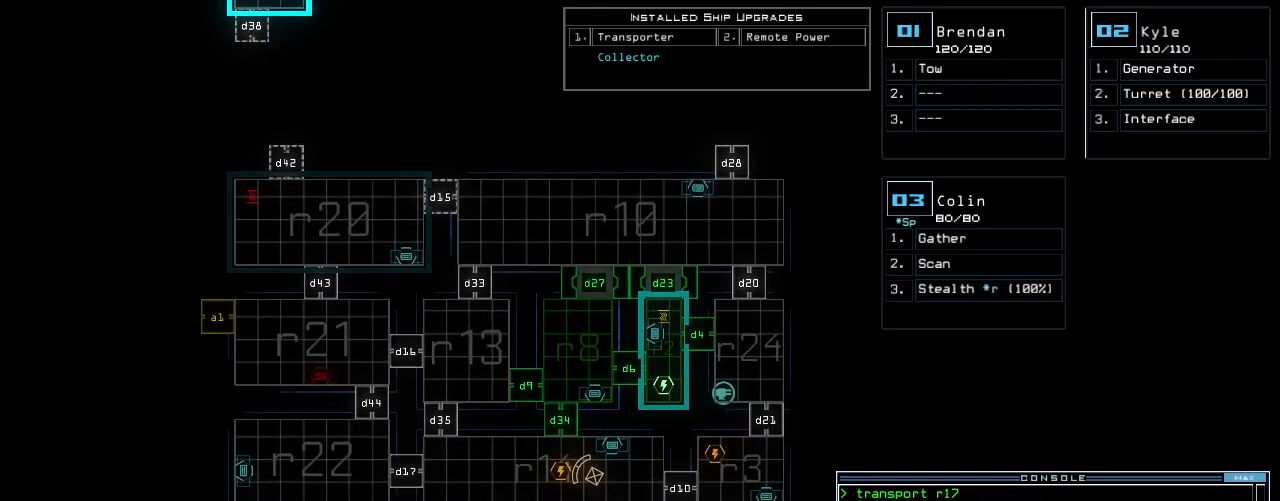
{"keys": ["t"], "events": [[440, "t", "down"]]}
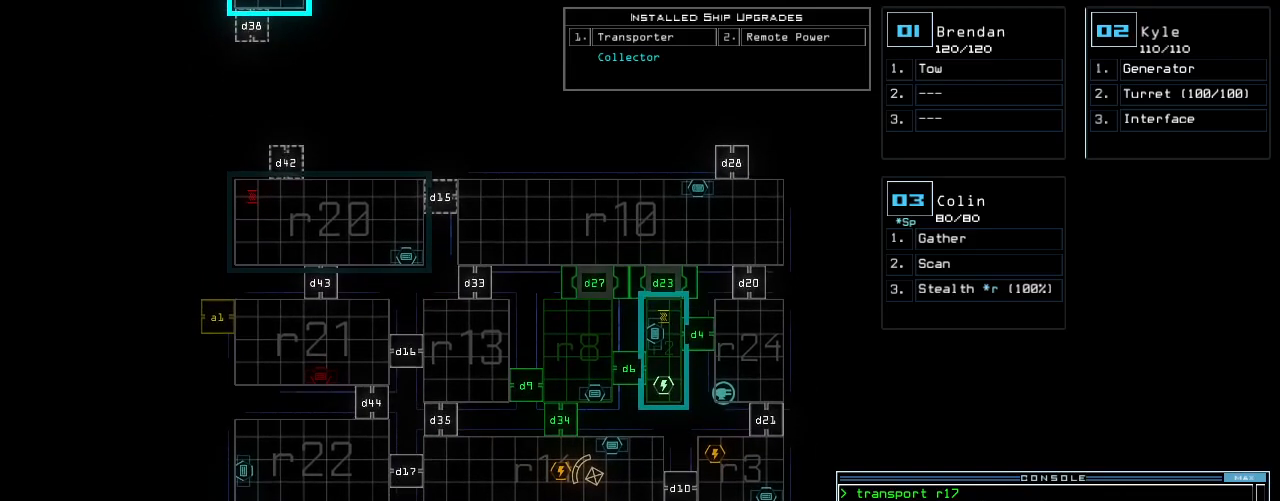
{"keys": [], "events": [[20, "t", "up"], [120, "r", "down"], [160, "a", "down"], [200, "n", "down"], [220, "r", "up"], [280, "a", "up"], [320, "n", "up"], [380, "return", "down"], [480, "return", "up"]]}
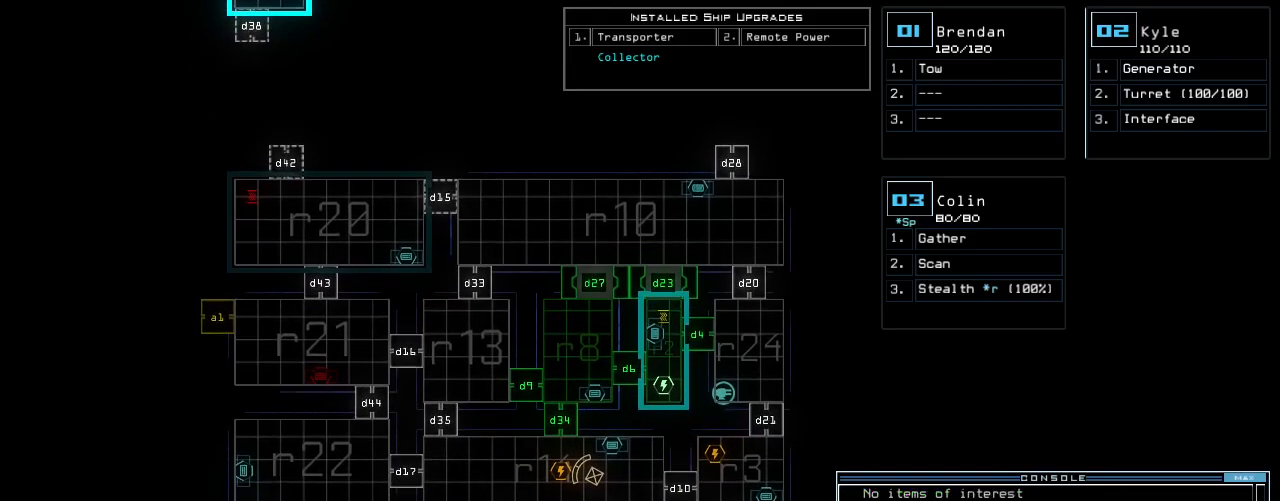
{"keys": [], "events": []}
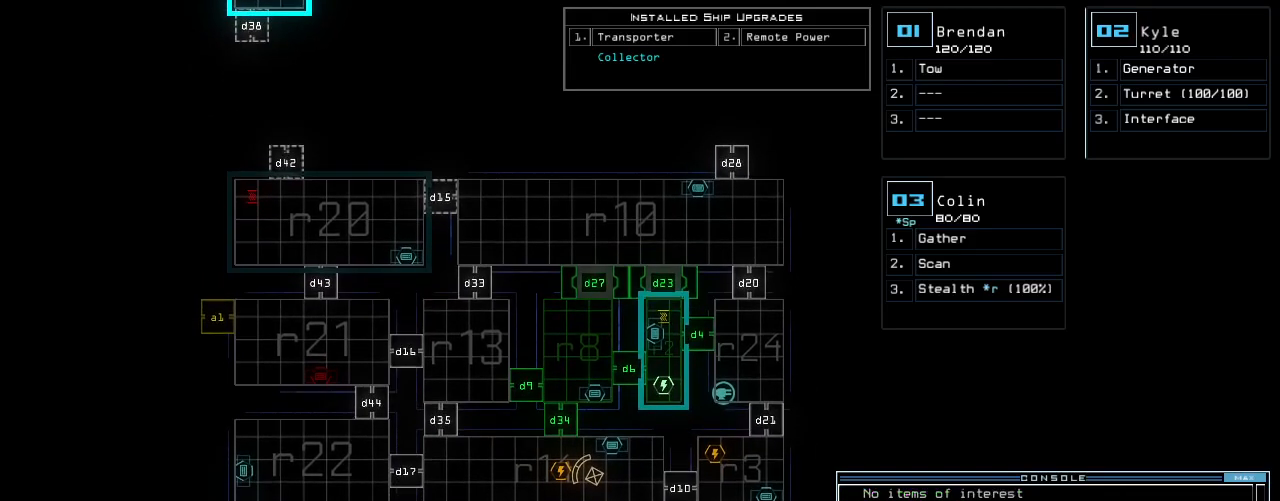
{"keys": [], "events": []}
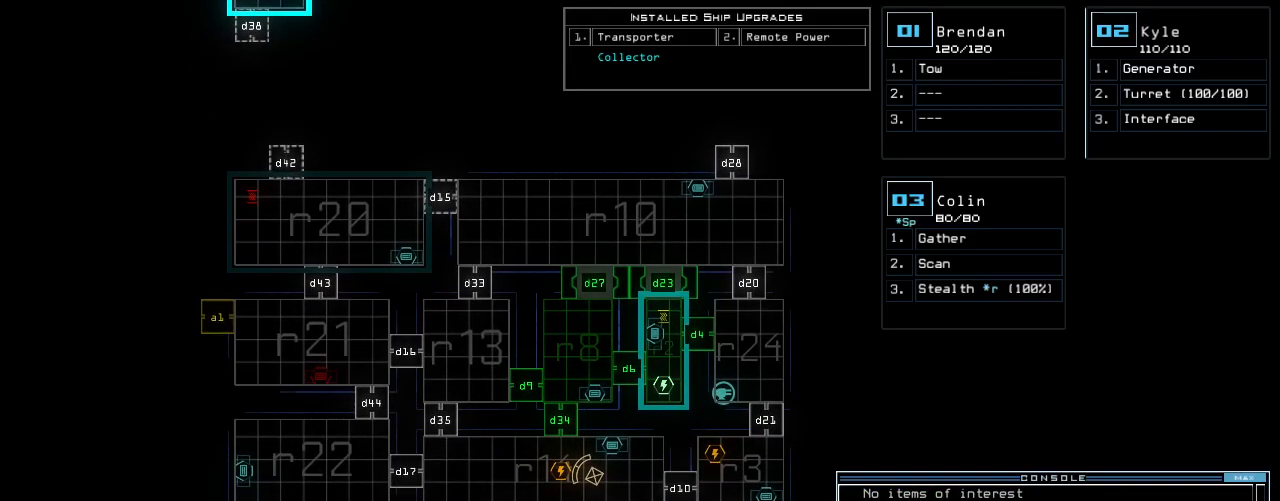
{"keys": [], "events": []}
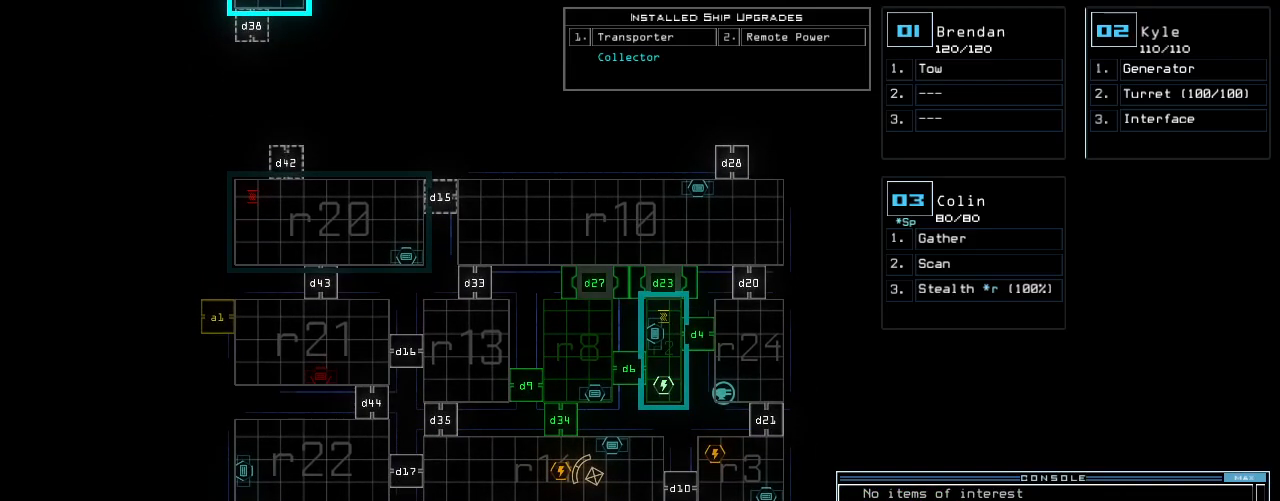
{"keys": [], "events": []}
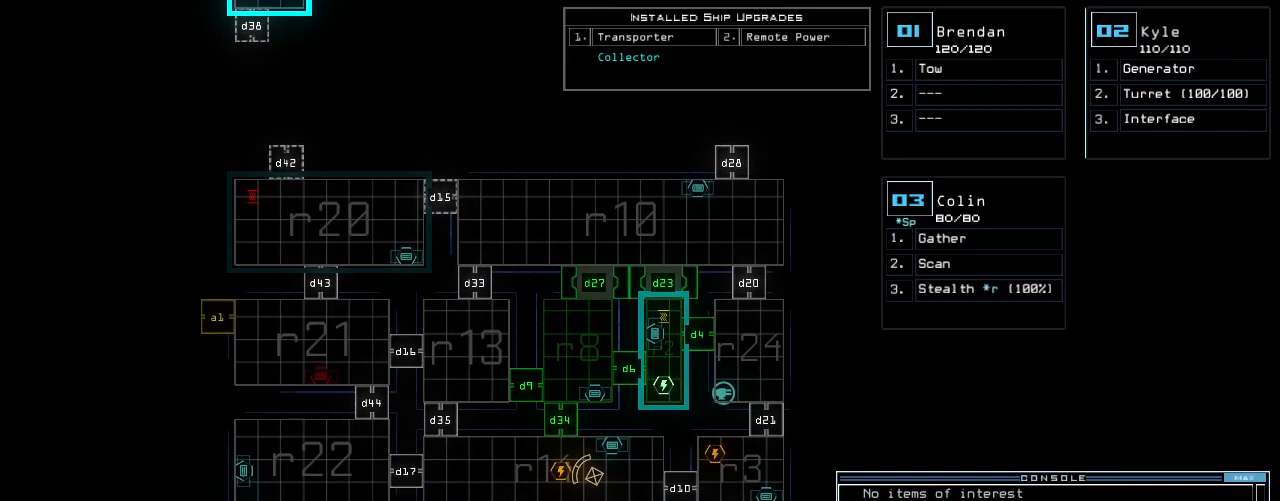
{"keys": [], "events": []}
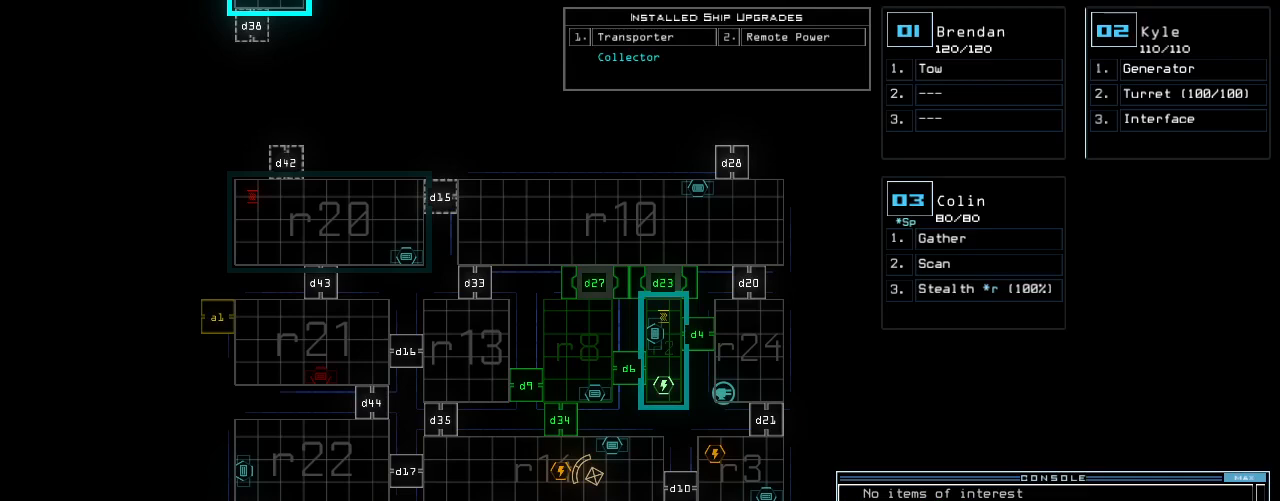
{"keys": [], "events": []}
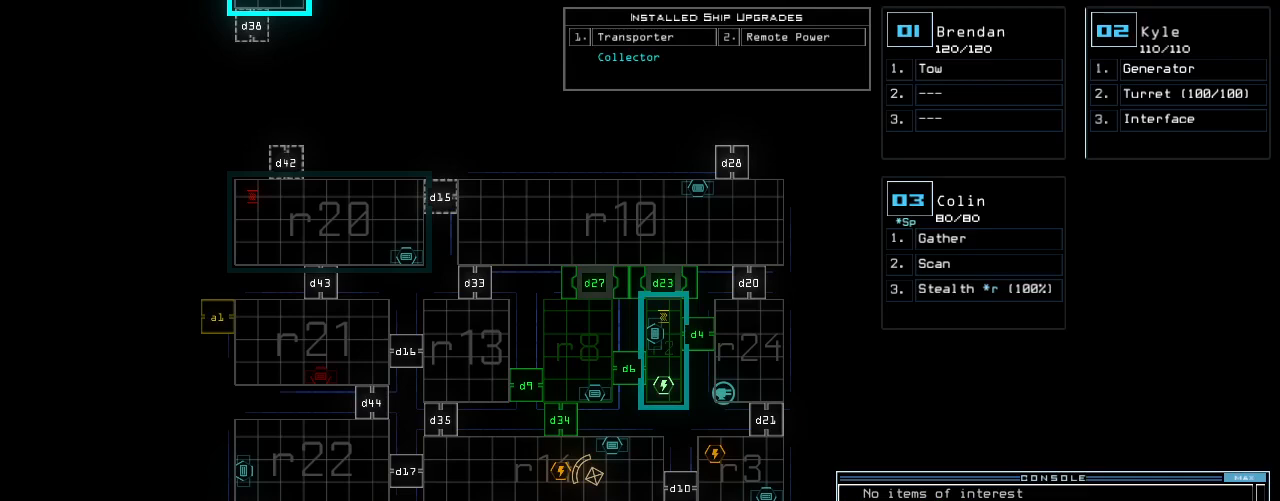
{"keys": [], "events": [[340, "up", "down"], [460, "up", "up"]]}
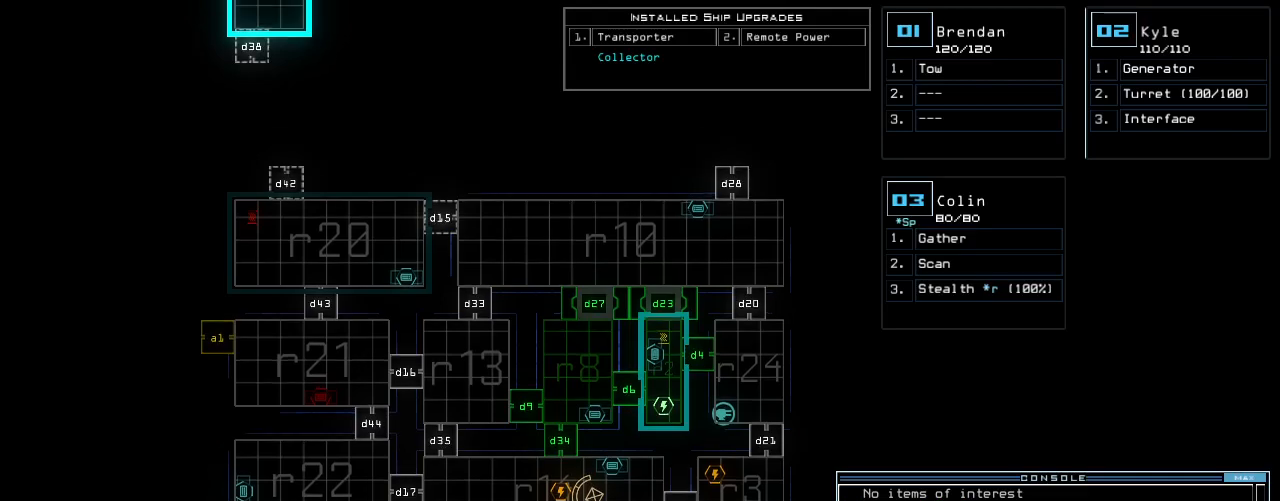
{"keys": [], "events": []}
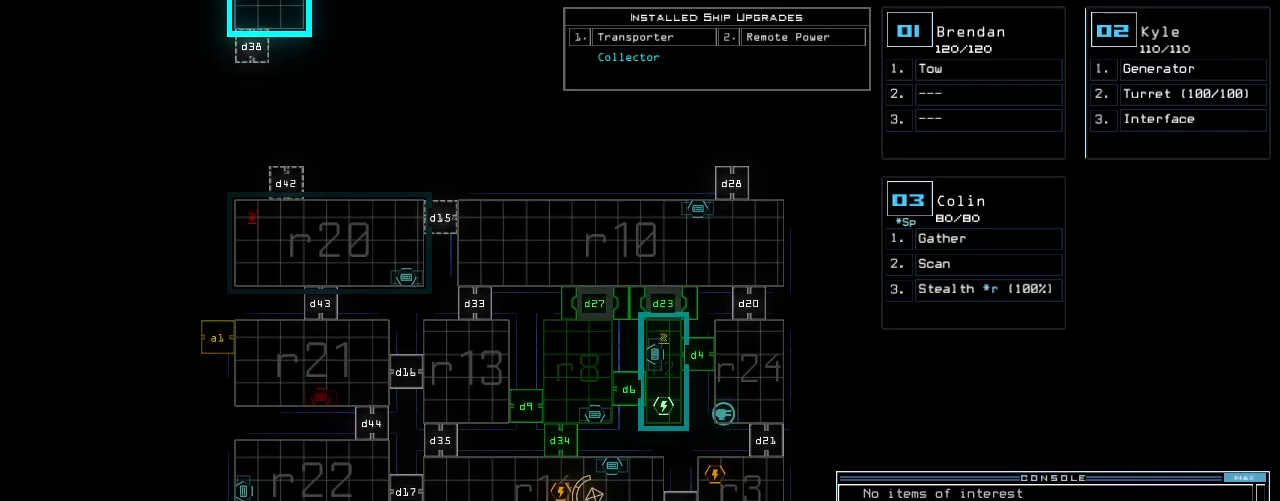
{"keys": [], "events": [[60, "left", "down"], [140, "left", "up"]]}
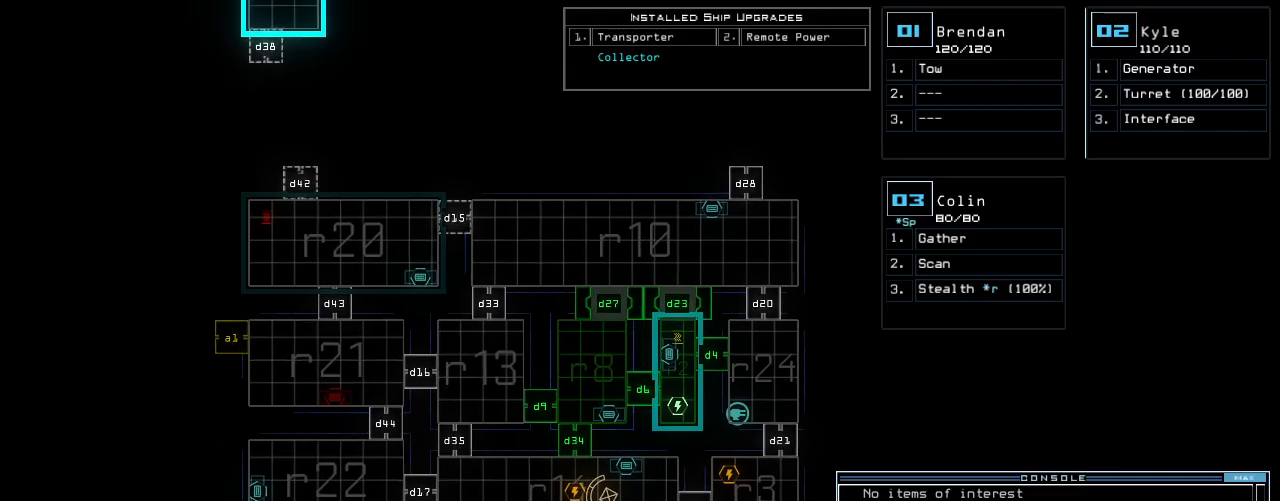
{"keys": [], "events": [[160, "up", "down"], [280, "up", "up"]]}
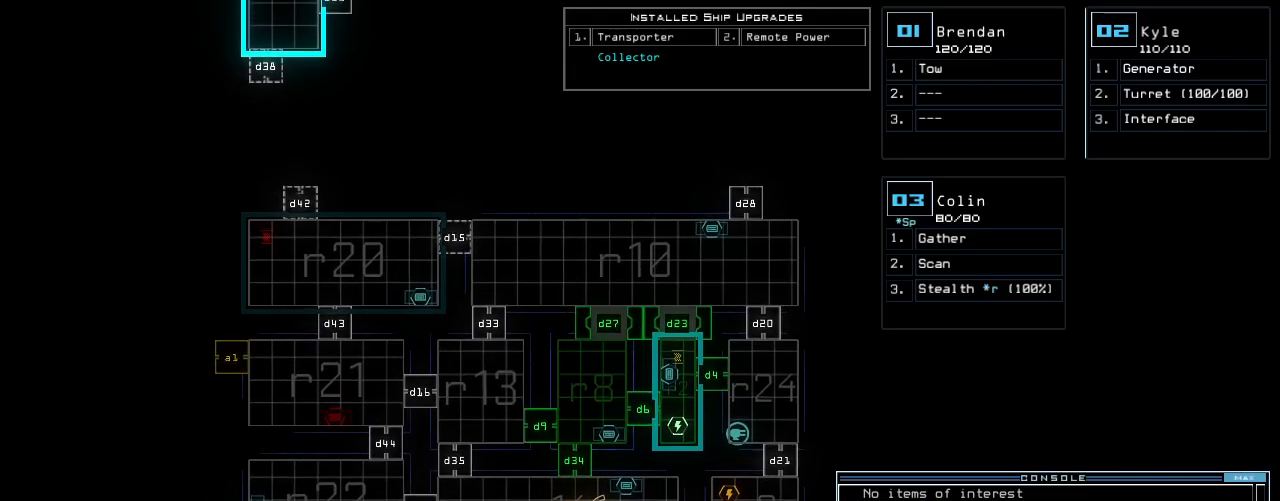
{"keys": [], "events": []}
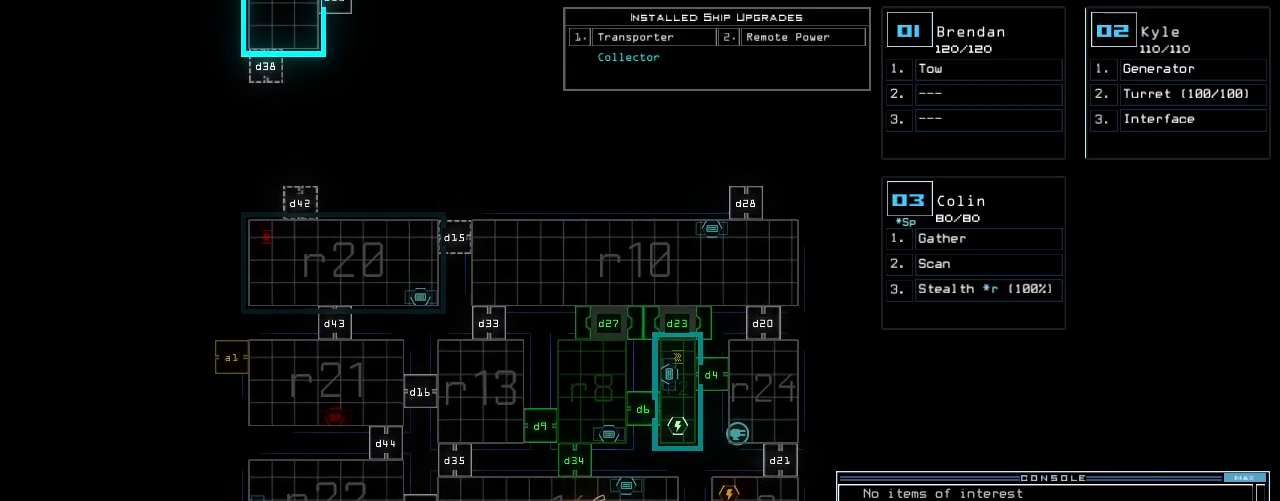
{"keys": ["up"], "events": [[380, "up", "down"]]}
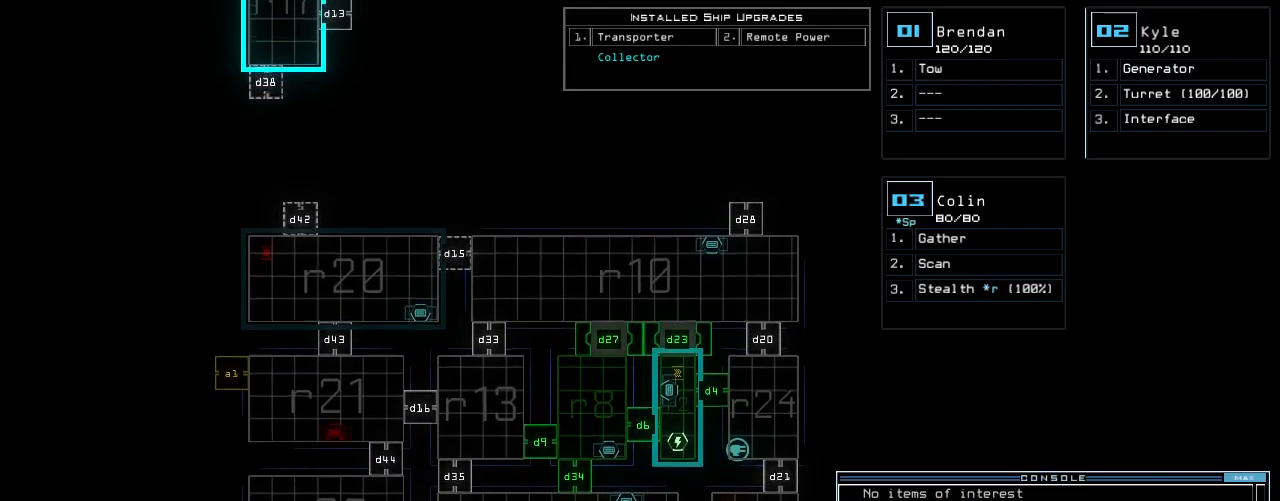
{"keys": ["up"], "events": [[40, "up", "up"], [140, "left", "down"], [240, "left", "up"], [400, "up", "down"]]}
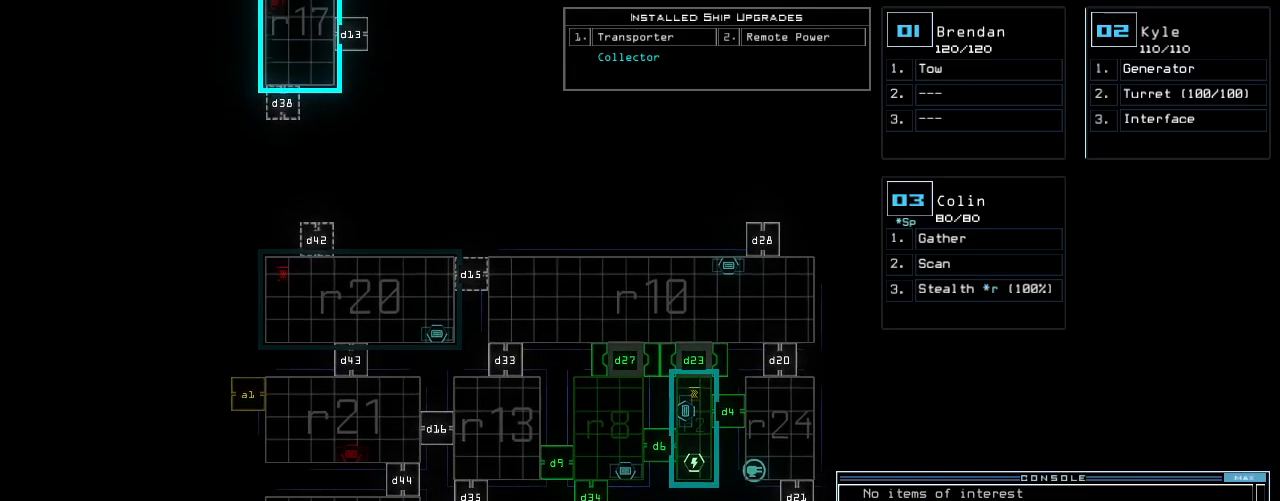
{"keys": [], "events": [[40, "up", "up"]]}